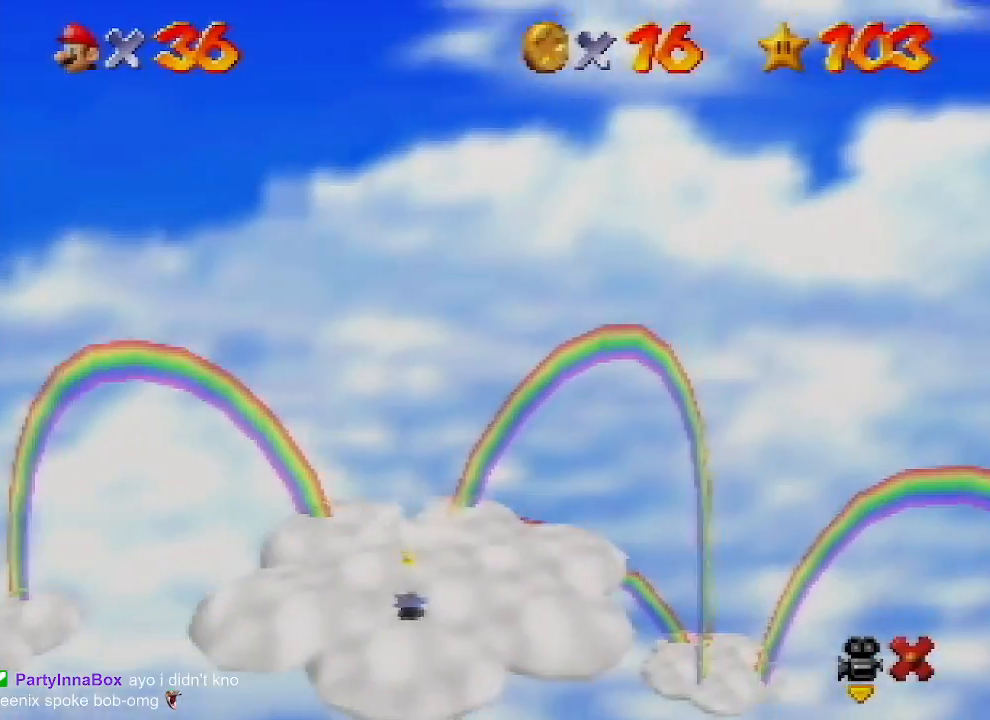
Gameplay with a controller (Nintendo layout); each line is a JSON object with the inputs held at the frame after it. "events" lists button and stick changes between this image and that frame as [ms after this image, input, new state], when the widget could be followed in between. Not read: L1 L3 R1 R3.
{"buttons": [], "left_stick": "up-right", "events": [[233, "left_stick", "center"], [433, "left_stick", "up-right"]]}
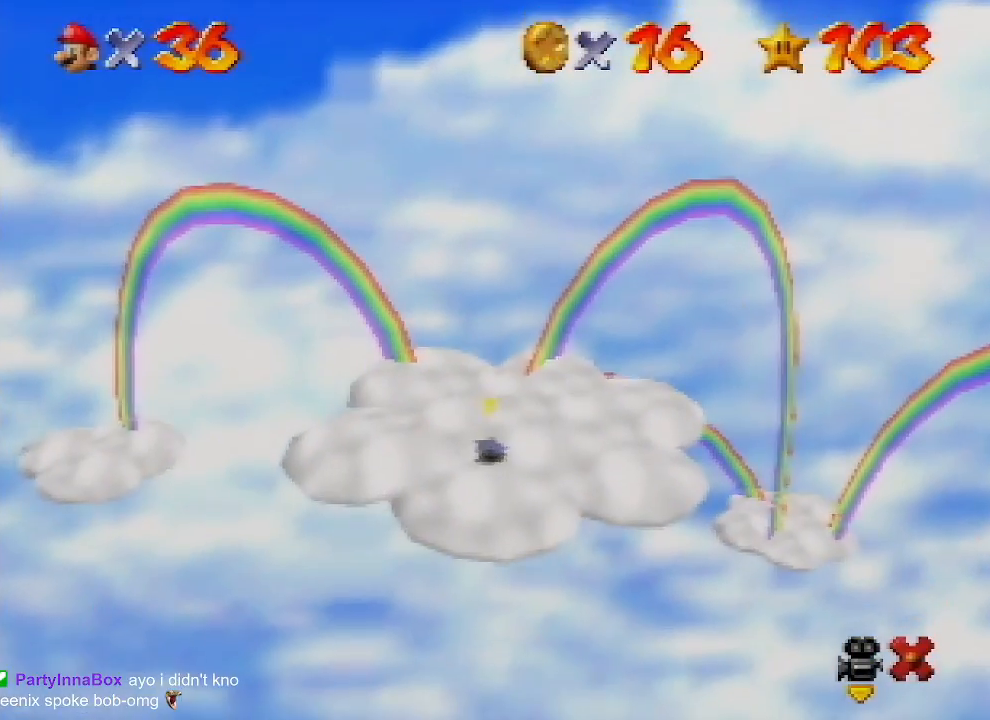
{"buttons": [], "left_stick": "up-left", "events": [[67, "left_stick", "up-left"]]}
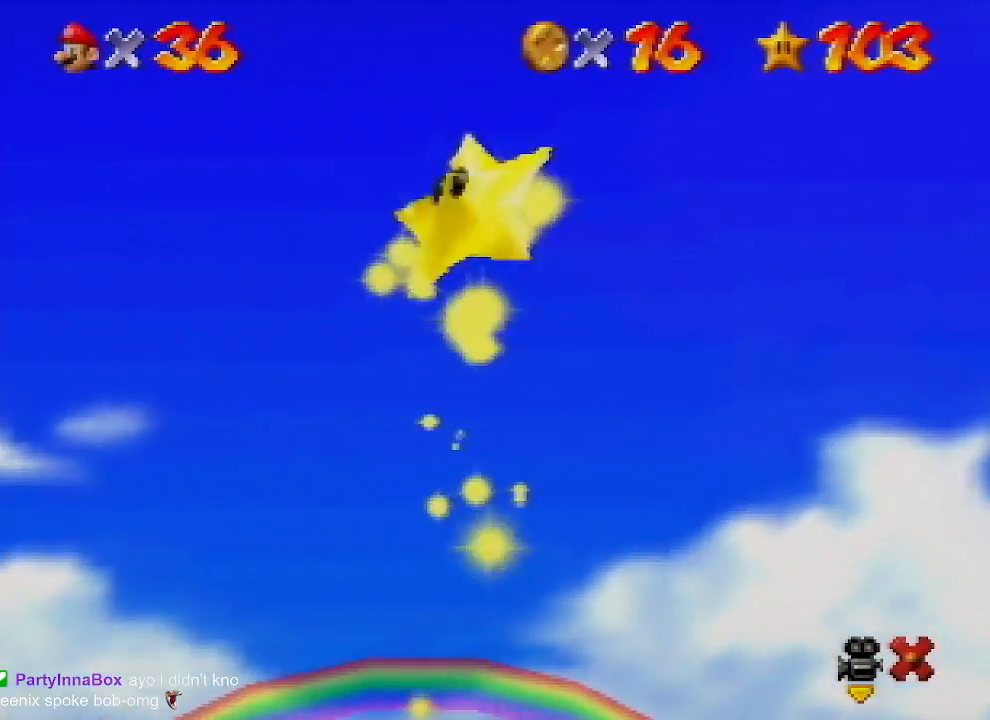
{"buttons": [], "left_stick": "up-left", "events": []}
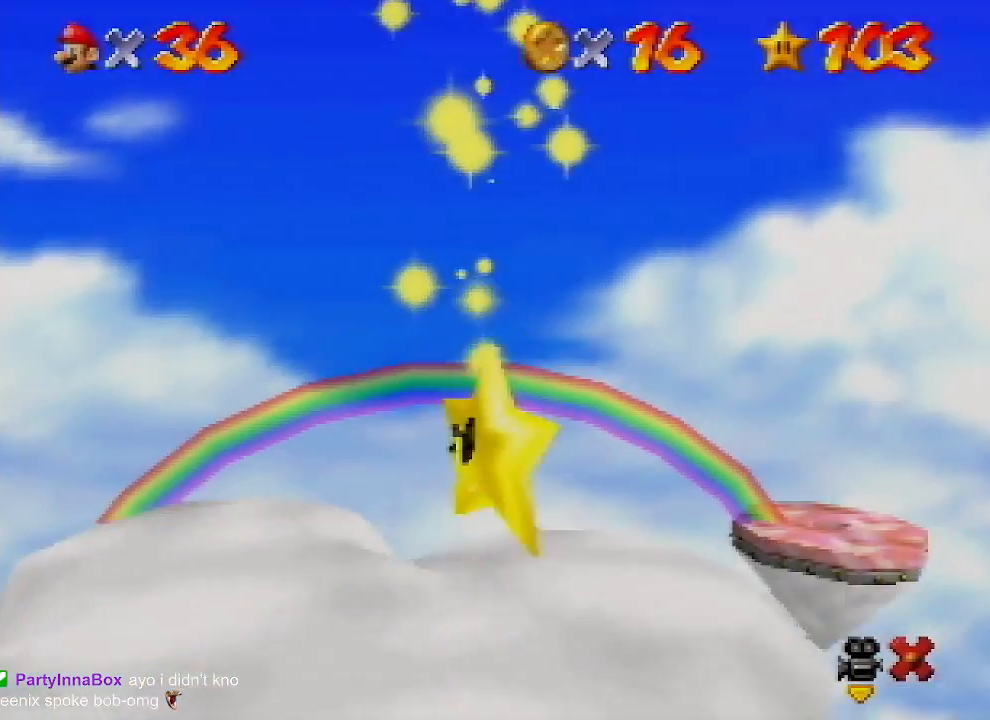
{"buttons": [], "left_stick": "up-left", "events": []}
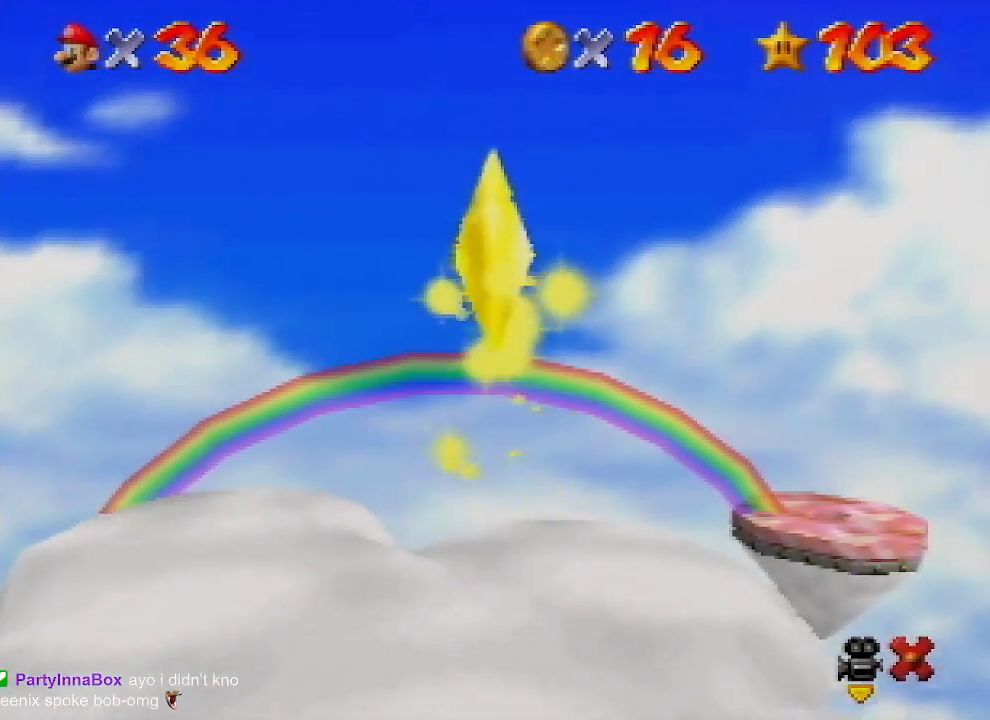
{"buttons": [], "left_stick": "up-left", "events": []}
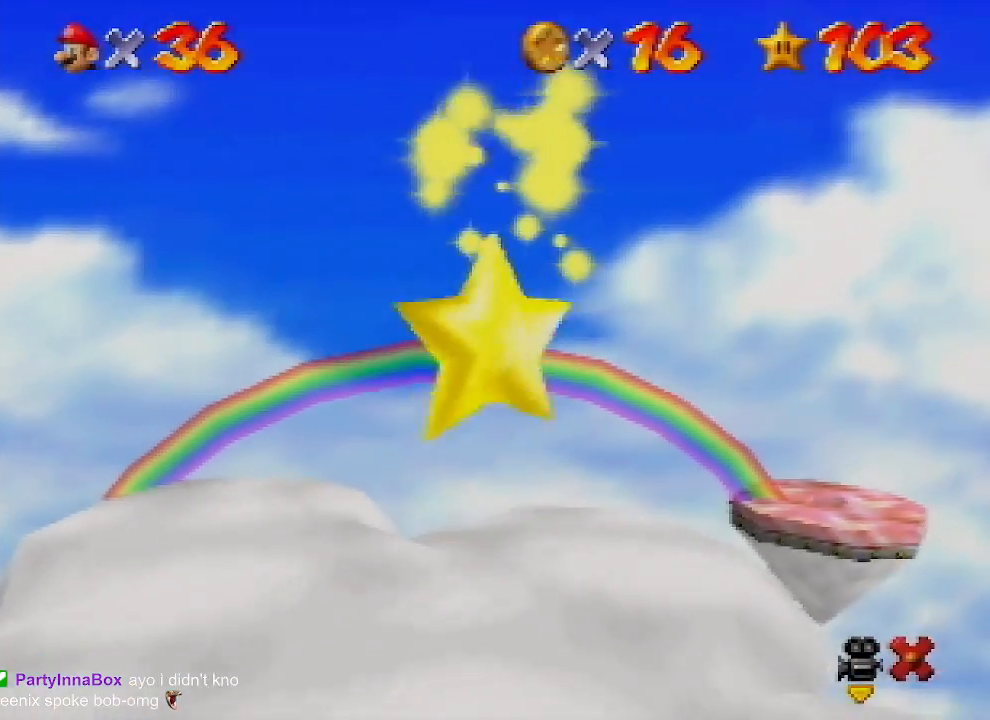
{"buttons": [], "left_stick": "up-left", "events": []}
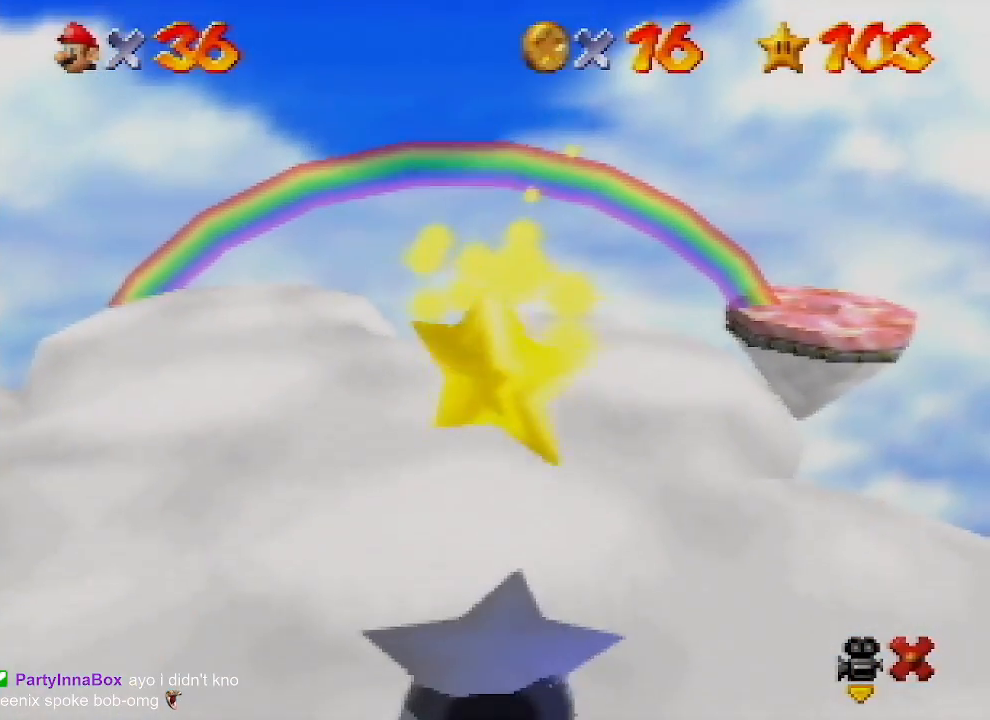
{"buttons": [], "left_stick": "up-left", "events": []}
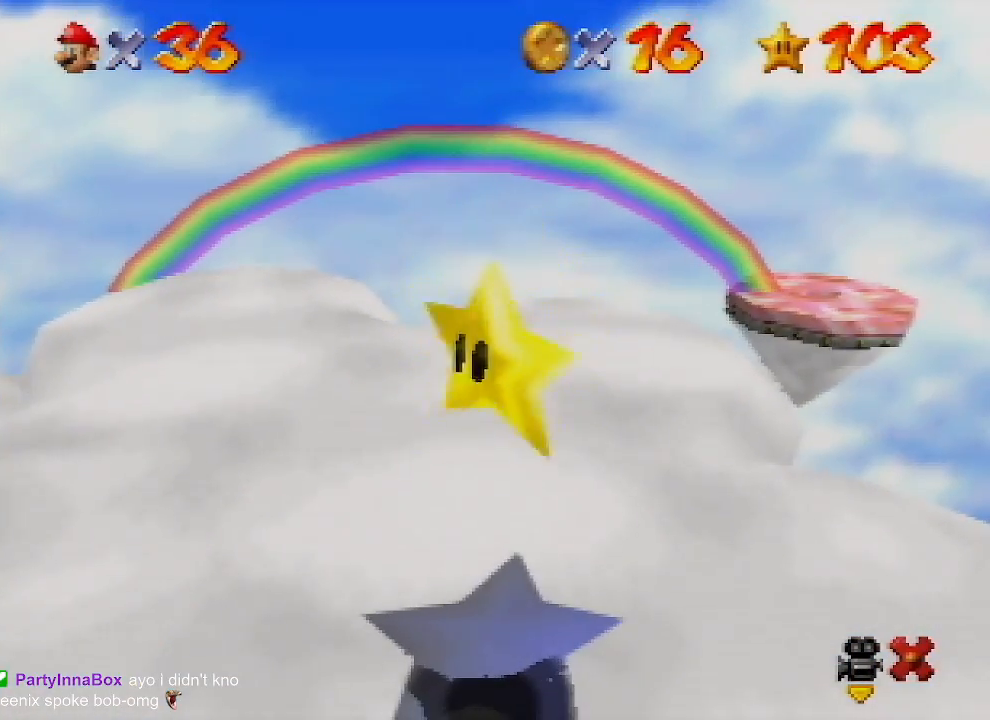
{"buttons": [], "left_stick": "up-left", "events": []}
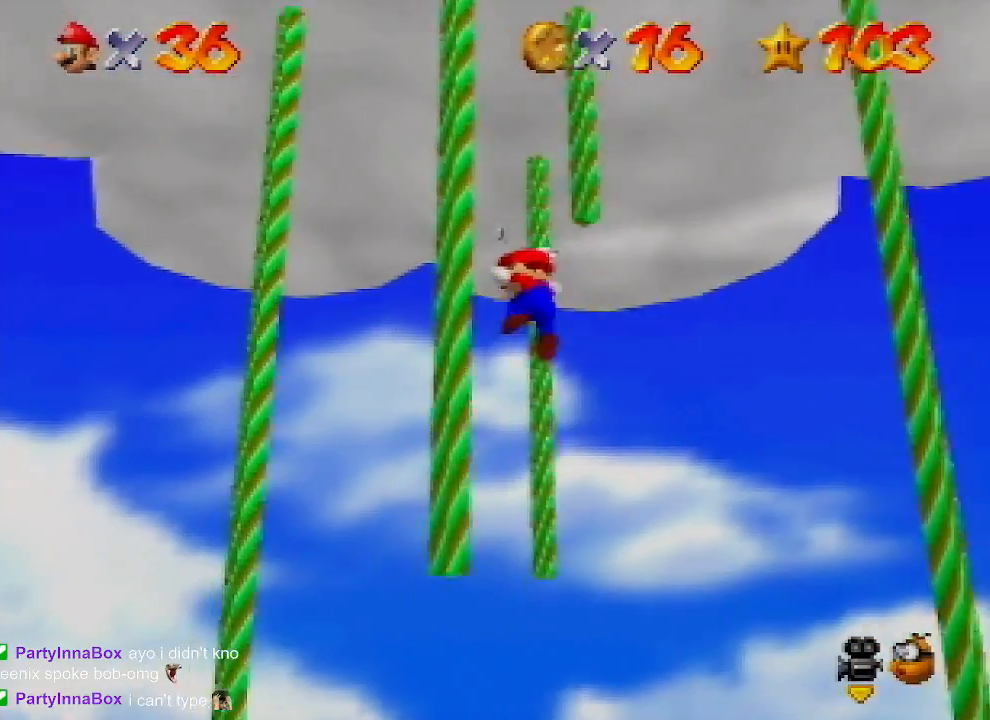
{"buttons": [], "left_stick": "down-right", "events": [[233, "left_stick", "center"], [367, "left_stick", "right"], [467, "left_stick", "down-right"]]}
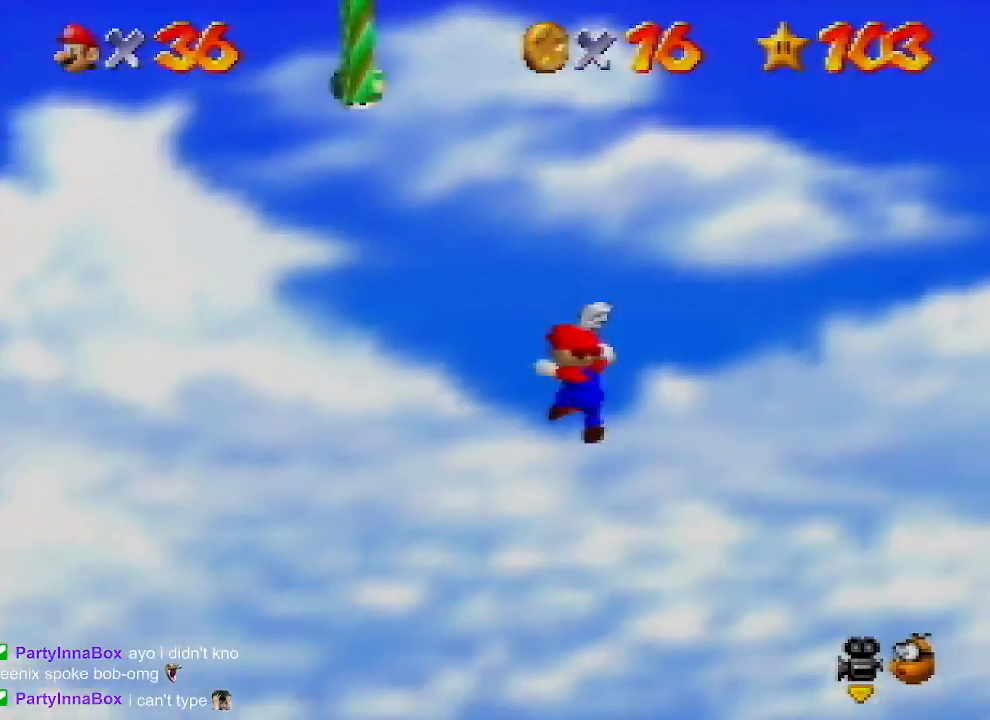
{"buttons": [], "left_stick": "down-right", "events": []}
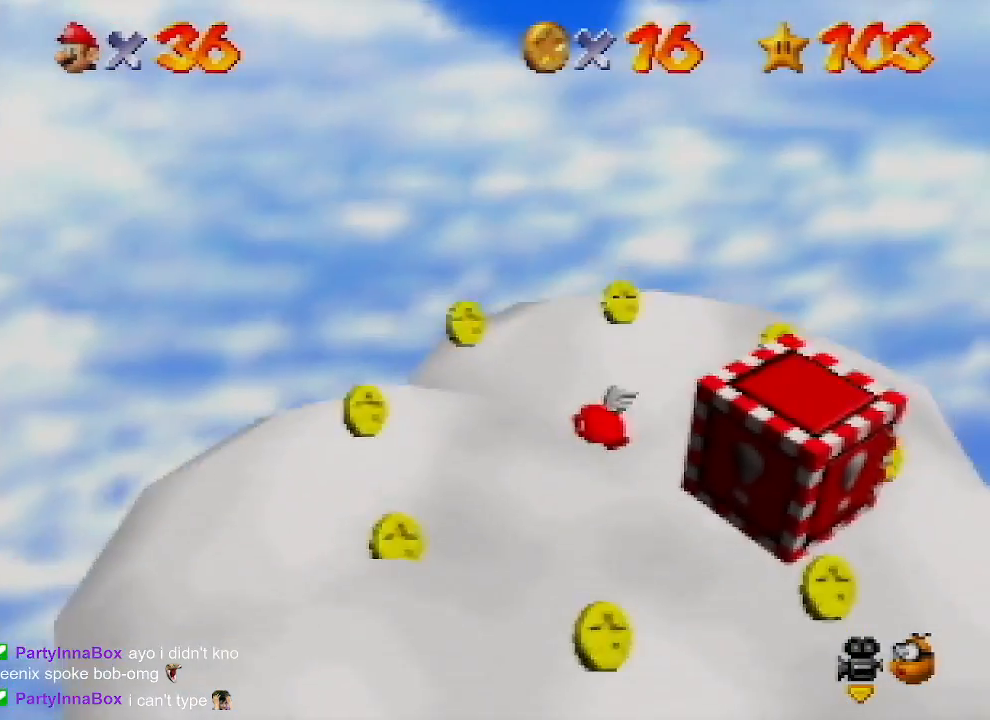
{"buttons": [], "left_stick": "center", "events": [[133, "left_stick", "center"], [400, "A", "down"], [500, "A", "up"]]}
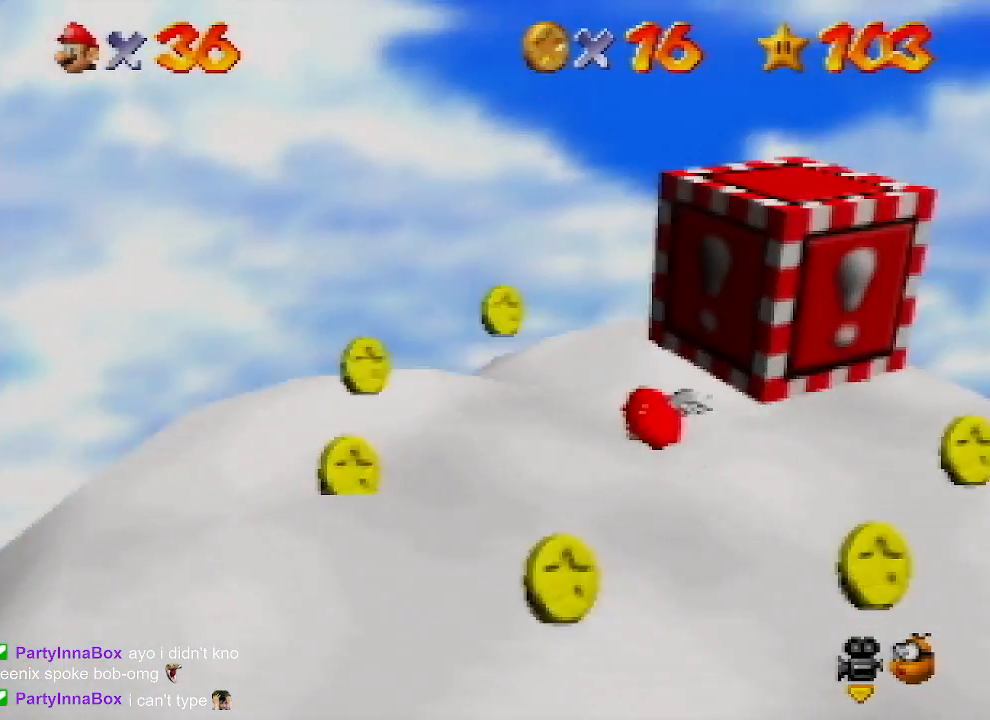
{"buttons": ["A"], "left_stick": "center", "events": [[67, "A", "down"], [200, "A", "up"], [233, "A", "down"], [367, "A", "up"], [400, "A", "down"], [467, "A", "up"], [500, "A", "down"]]}
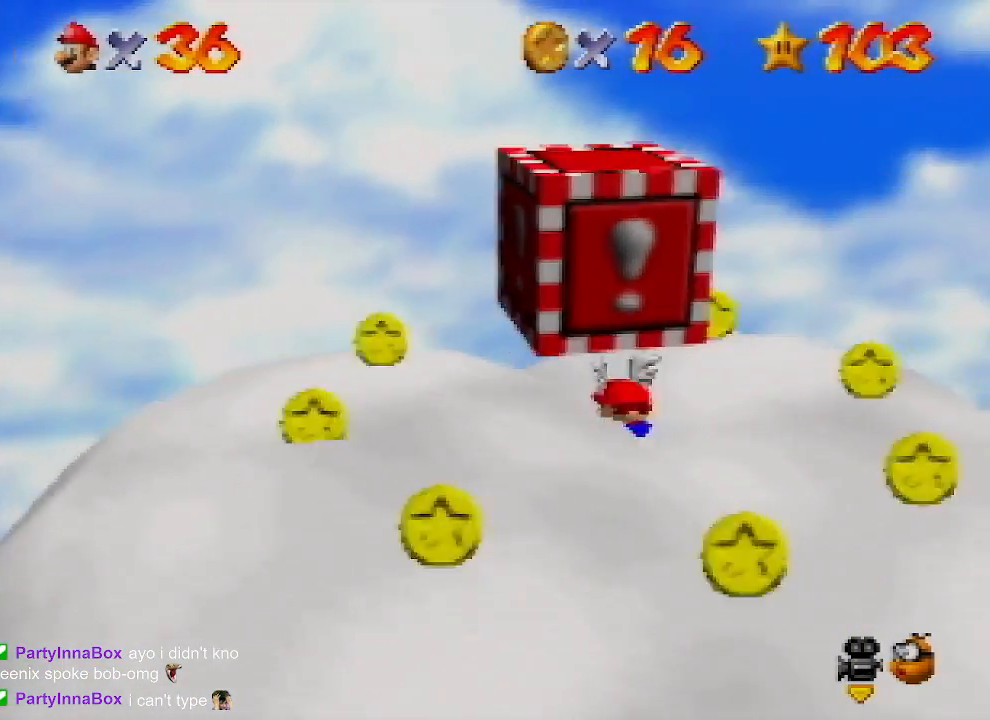
{"buttons": ["A"], "left_stick": "center", "events": [[67, "A", "up"], [100, "A", "down"], [167, "A", "up"], [200, "A", "down"], [367, "A", "up"], [467, "A", "down"]]}
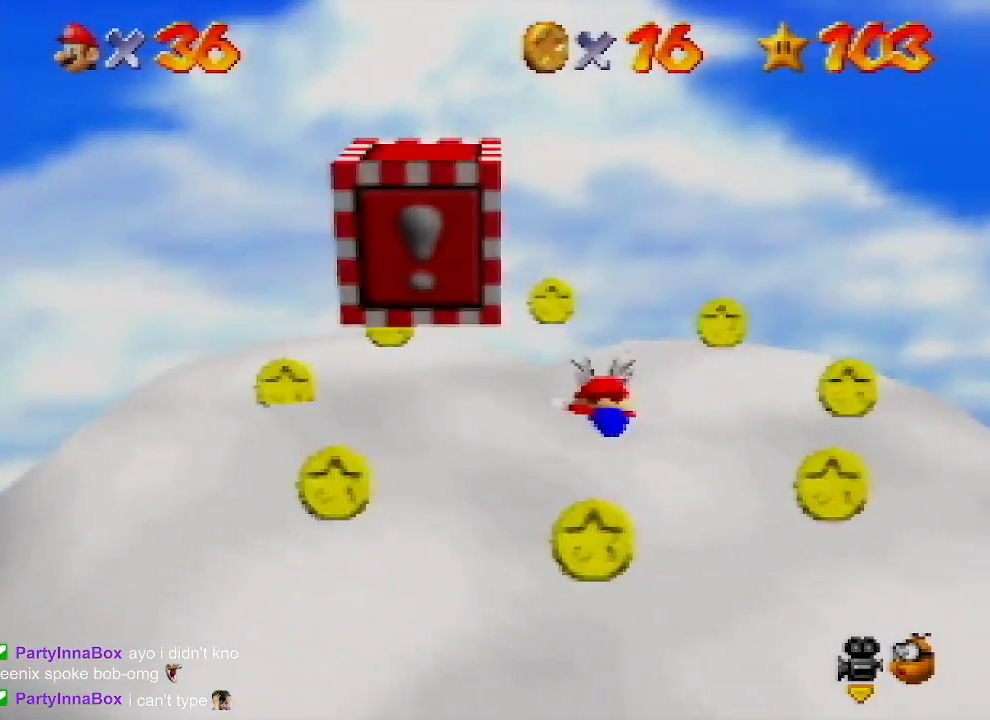
{"buttons": ["A"], "left_stick": "center", "events": [[33, "A", "up"], [100, "A", "down"]]}
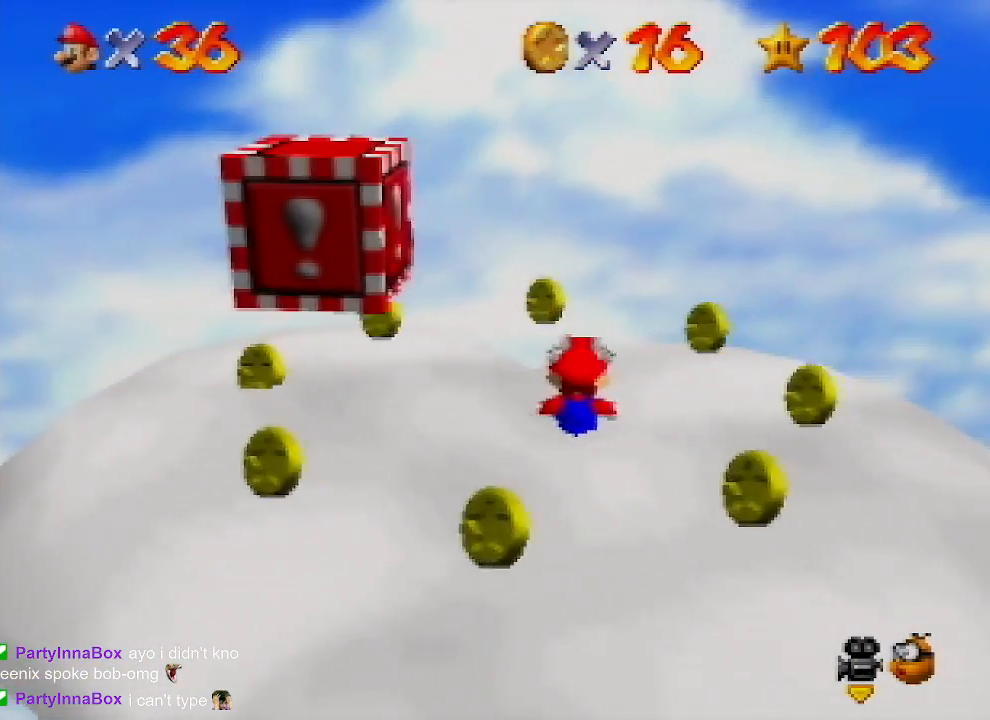
{"buttons": [], "left_stick": "center", "events": [[167, "left_stick", "down-left"], [333, "B", "down"], [367, "left_stick", "center"], [400, "A", "up"], [400, "B", "up"]]}
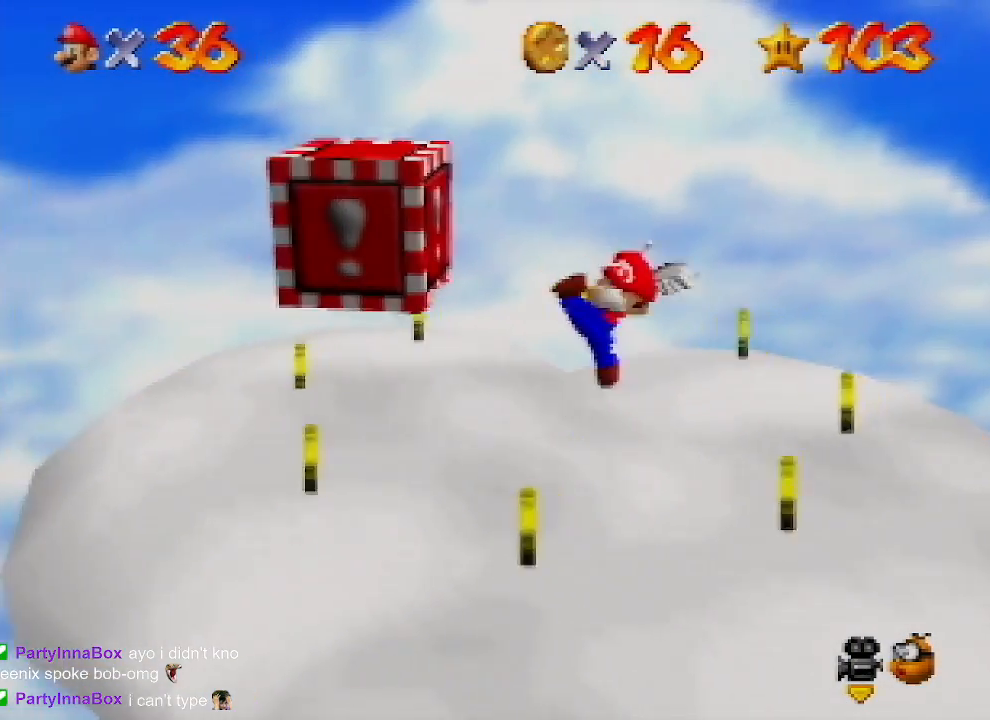
{"buttons": [], "left_stick": "left", "events": [[33, "left_stick", "down-left"], [200, "left_stick", "left"], [267, "A", "down"], [300, "left_stick", "center"], [333, "A", "up"], [400, "left_stick", "left"]]}
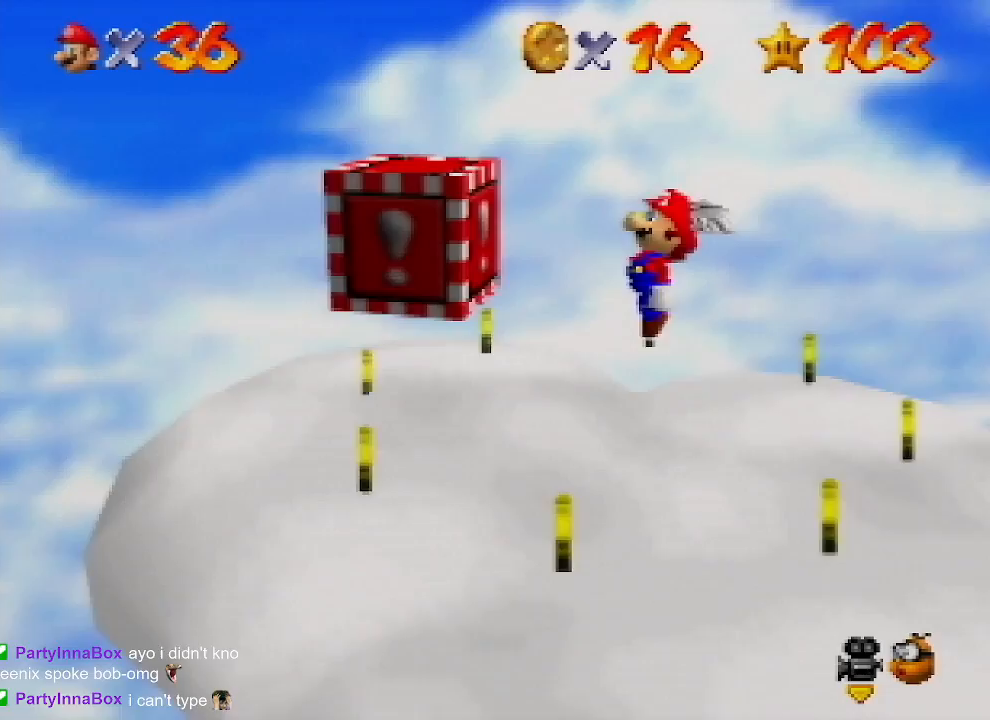
{"buttons": ["A"], "left_stick": "left", "events": [[367, "A", "down"]]}
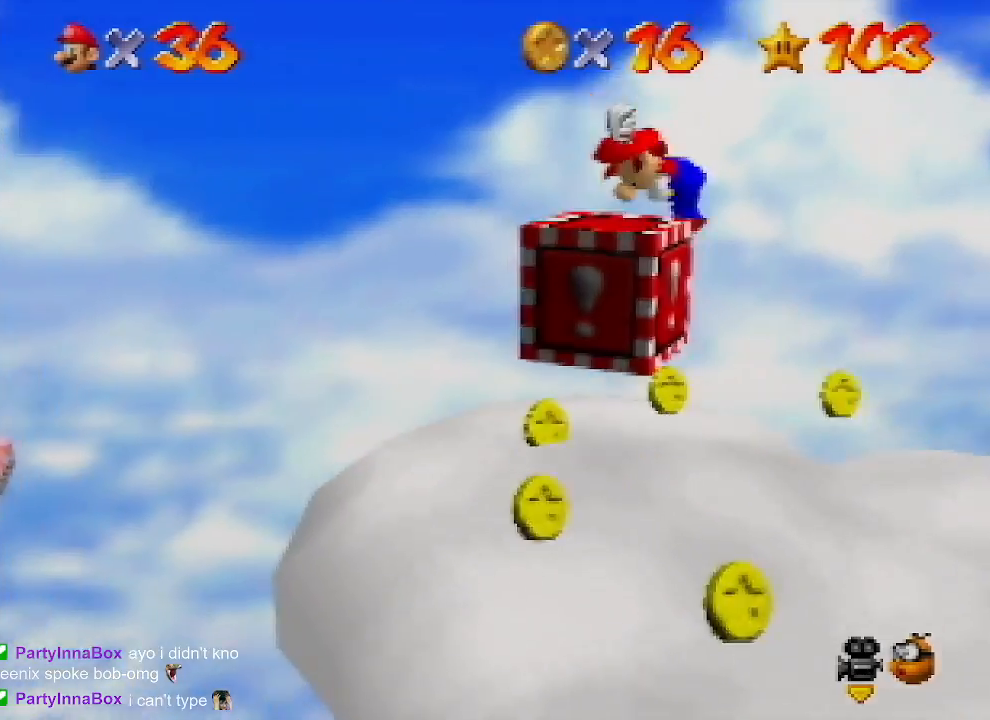
{"buttons": ["A"], "left_stick": "up-left", "events": [[100, "left_stick", "up-left"]]}
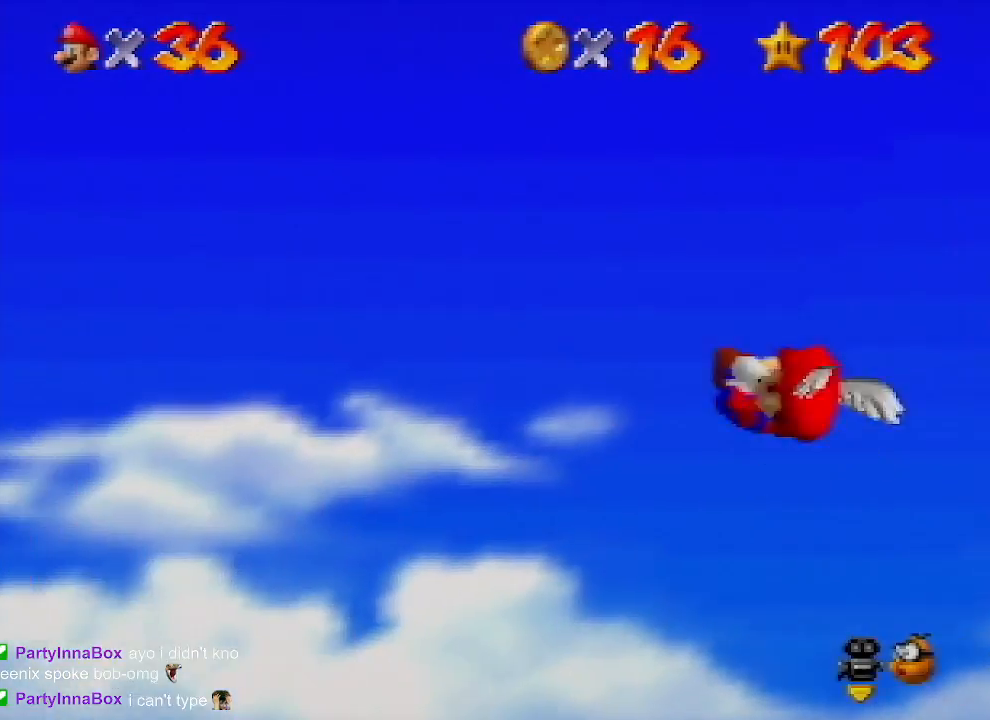
{"buttons": [], "left_stick": "left", "events": [[400, "A", "up"], [433, "left_stick", "left"]]}
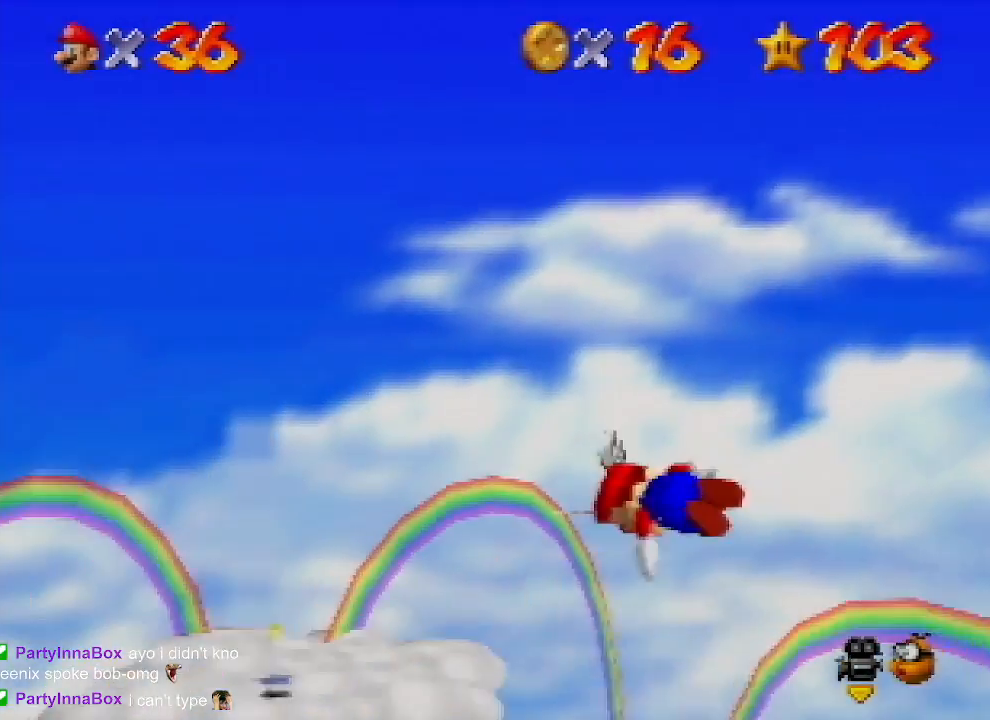
{"buttons": [], "left_stick": "up-right", "events": [[200, "left_stick", "center"], [400, "left_stick", "up-right"]]}
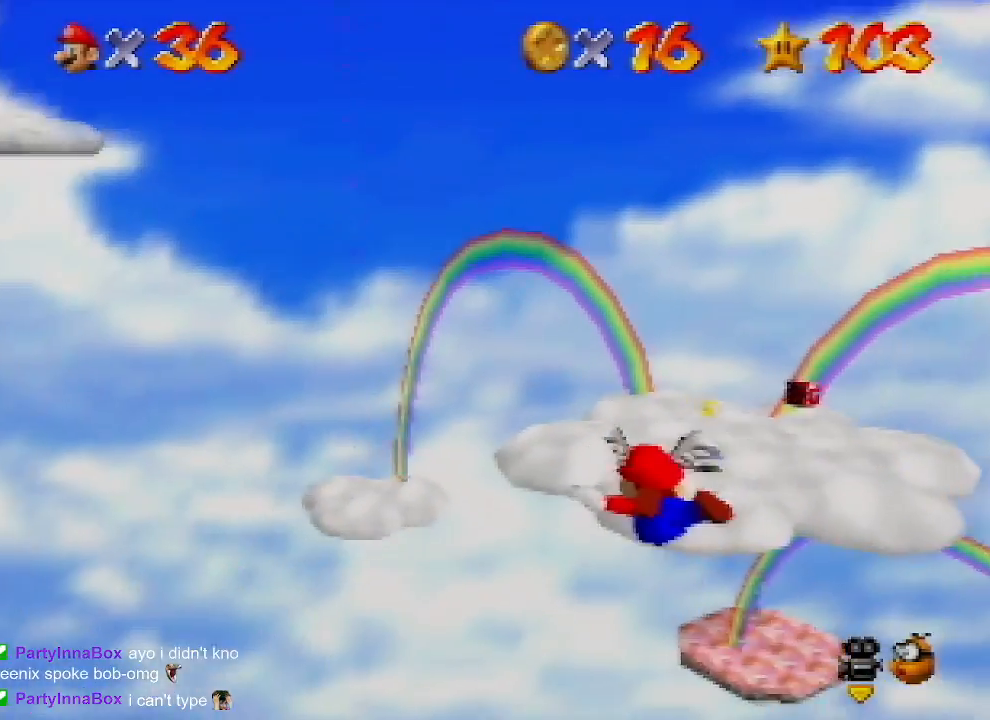
{"buttons": [], "left_stick": "right", "events": [[33, "left_stick", "right"]]}
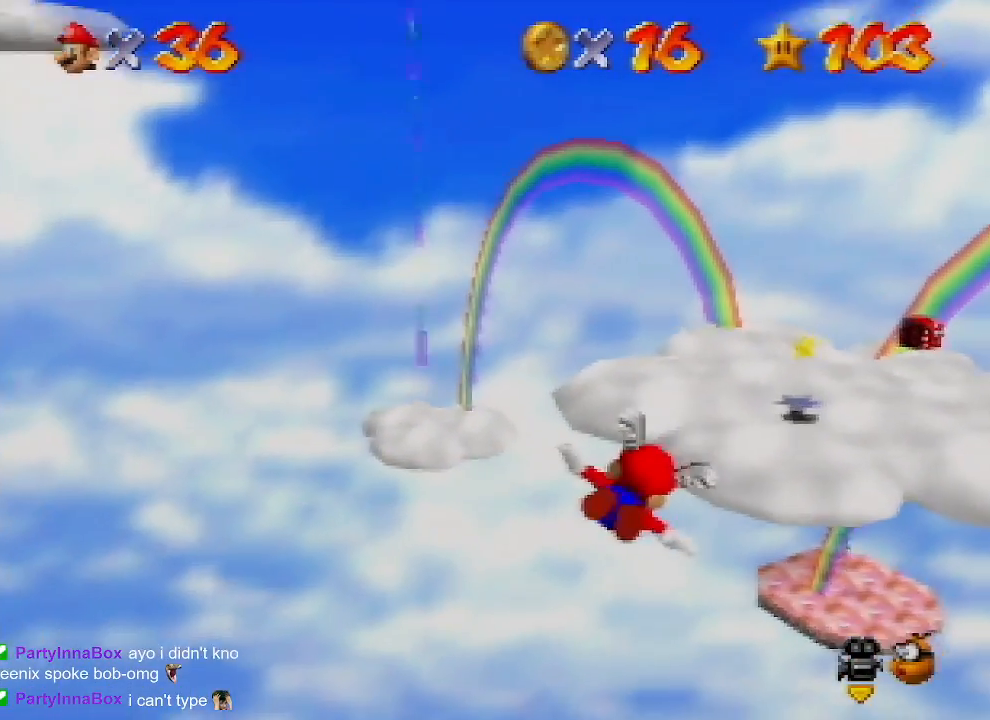
{"buttons": [], "left_stick": "up", "events": [[167, "left_stick", "center"], [433, "left_stick", "up"]]}
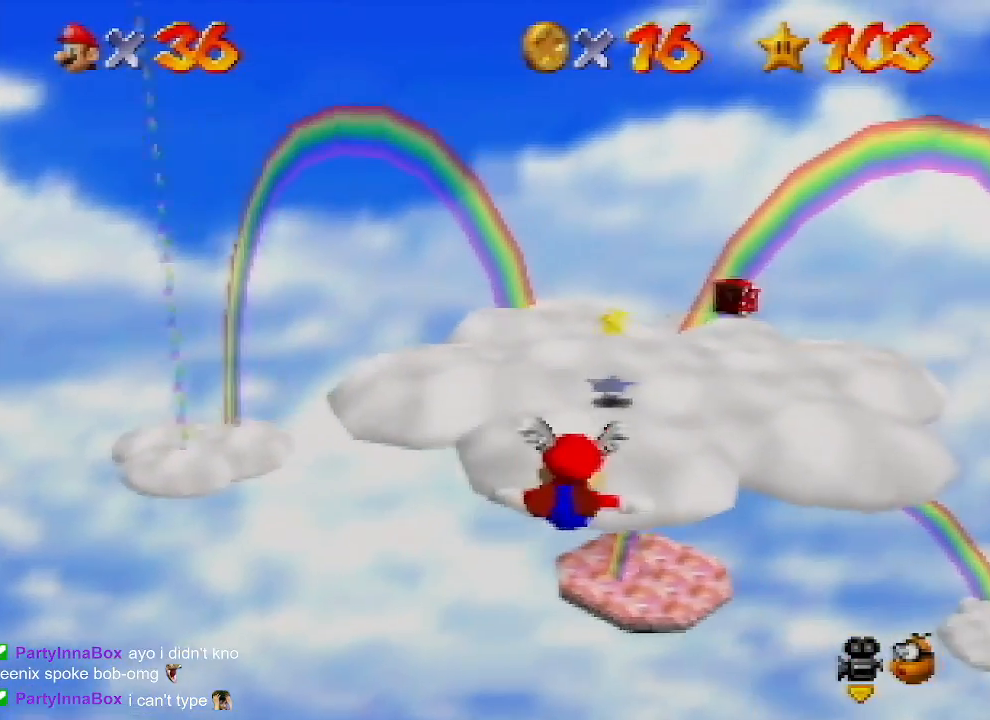
{"buttons": [], "left_stick": "center", "events": [[133, "left_stick", "center"]]}
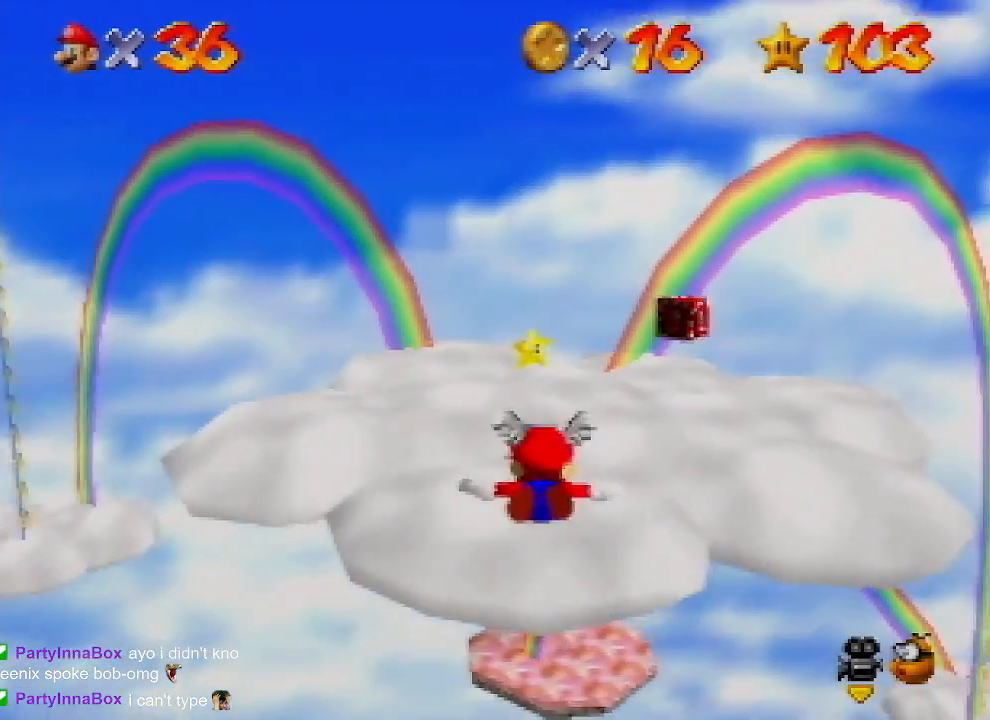
{"buttons": [], "left_stick": "center", "events": [[167, "left_stick", "up"], [267, "left_stick", "center"]]}
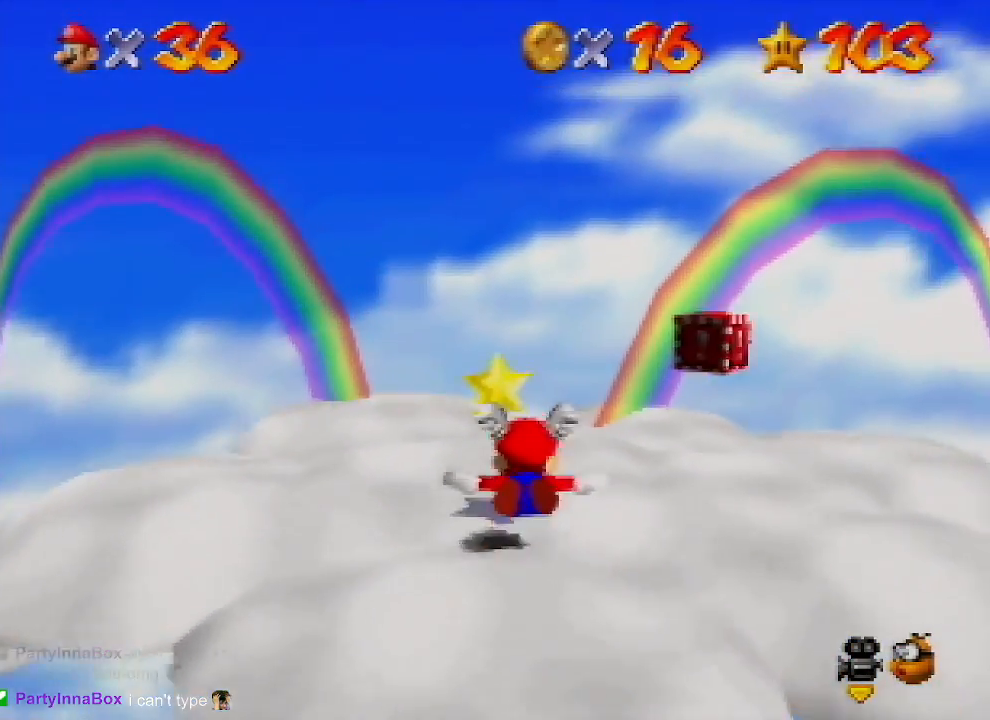
{"buttons": [], "left_stick": "up-left", "events": [[133, "left_stick", "up-left"]]}
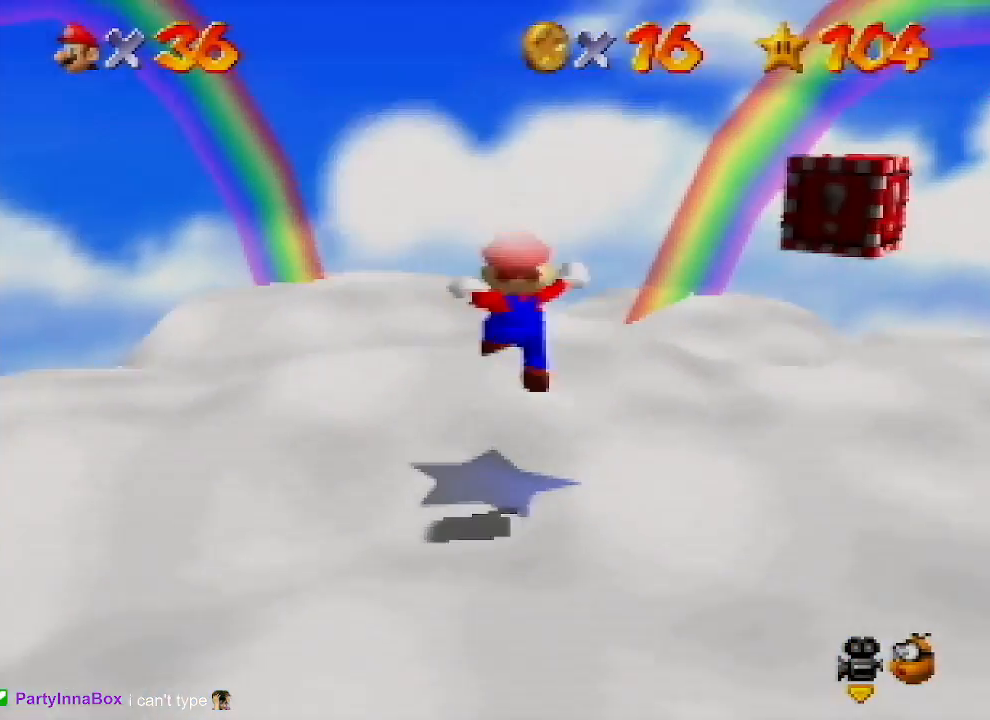
{"buttons": [], "left_stick": "center", "events": [[167, "left_stick", "center"]]}